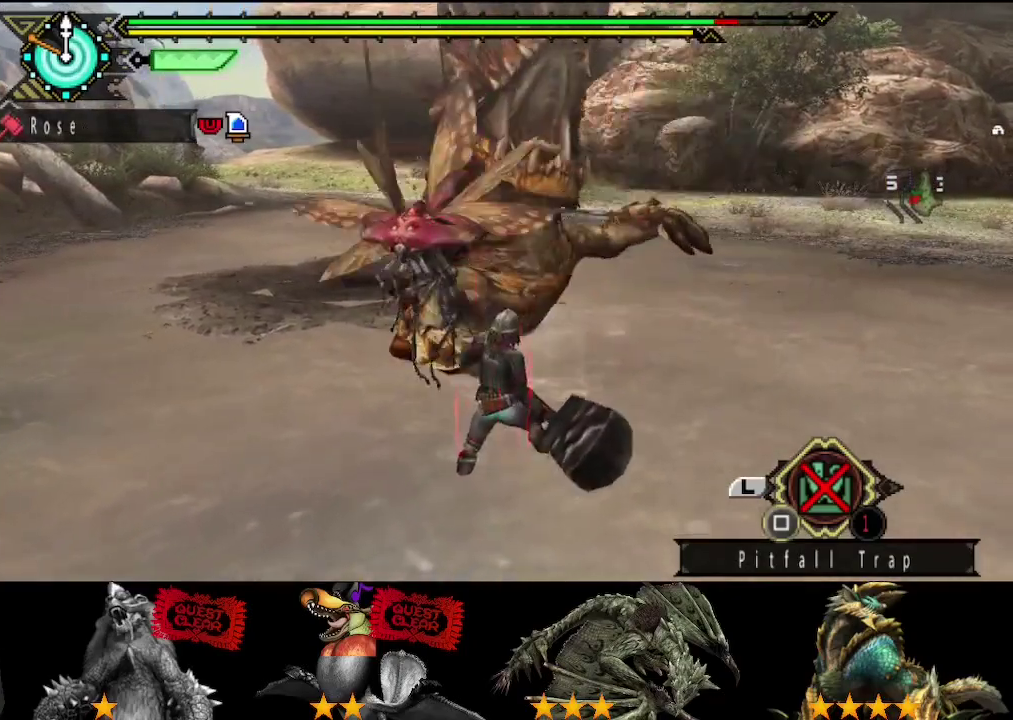
Gameplay with a controller (PlayStation layout); each line is a JSON object with the inputs held at the frame after it. "events" lists button and stick changes between this image and that frame as [ms after this image, input, new state], when the widget could be followed in between. Not read: L2 L3 R2 R3.
{"buttons": ["TRIANGLE"], "left_stick": "center", "right_stick": "center", "events": [[17, "TRIANGLE", "up"], [83, "left_stick", "up"], [300, "TRIANGLE", "down"], [367, "TRIANGLE", "up"], [467, "TRIANGLE", "down"], [467, "left_stick", "center"]]}
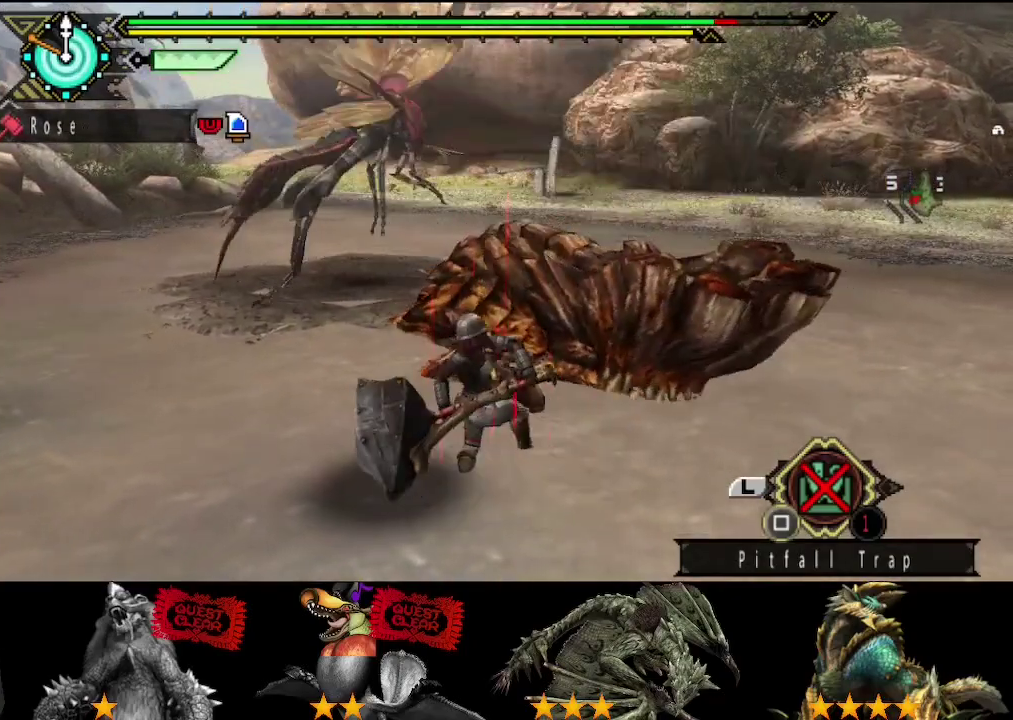
{"buttons": [], "left_stick": "center", "right_stick": "center", "events": [[33, "TRIANGLE", "up"], [100, "TRIANGLE", "down"], [200, "TRIANGLE", "up"], [267, "TRIANGLE", "down"], [333, "TRIANGLE", "up"], [400, "TRIANGLE", "down"], [500, "TRIANGLE", "up"]]}
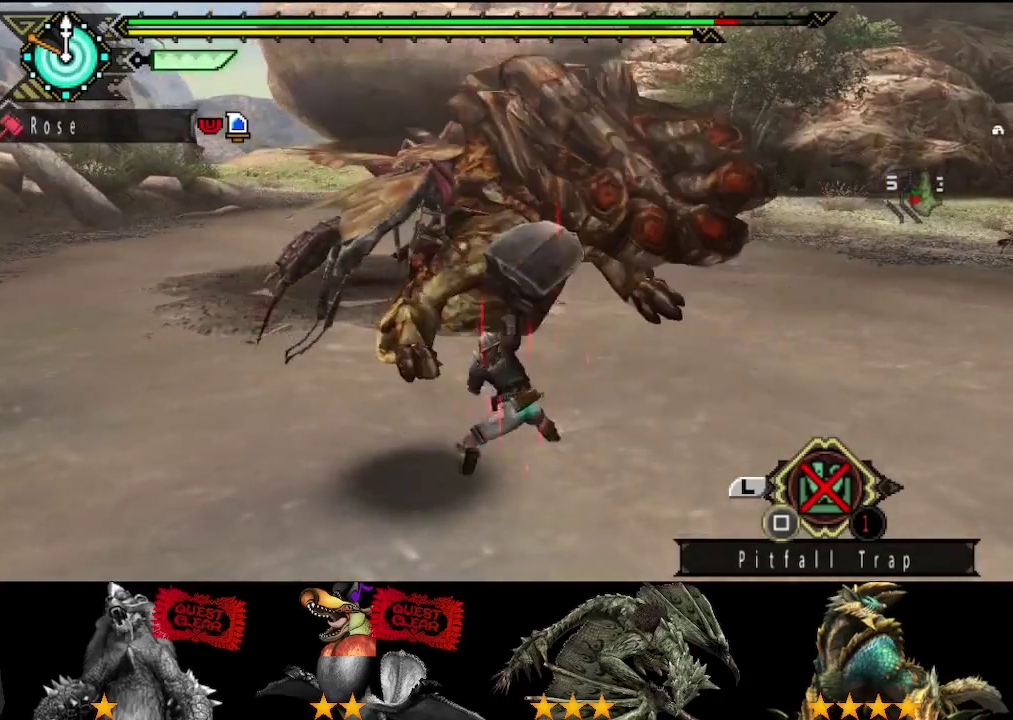
{"buttons": [], "left_stick": "center", "right_stick": "center", "events": [[67, "TRIANGLE", "down"], [167, "TRIANGLE", "up"], [233, "TRIANGLE", "down"], [333, "TRIANGLE", "up"], [400, "TRIANGLE", "down"], [467, "TRIANGLE", "up"]]}
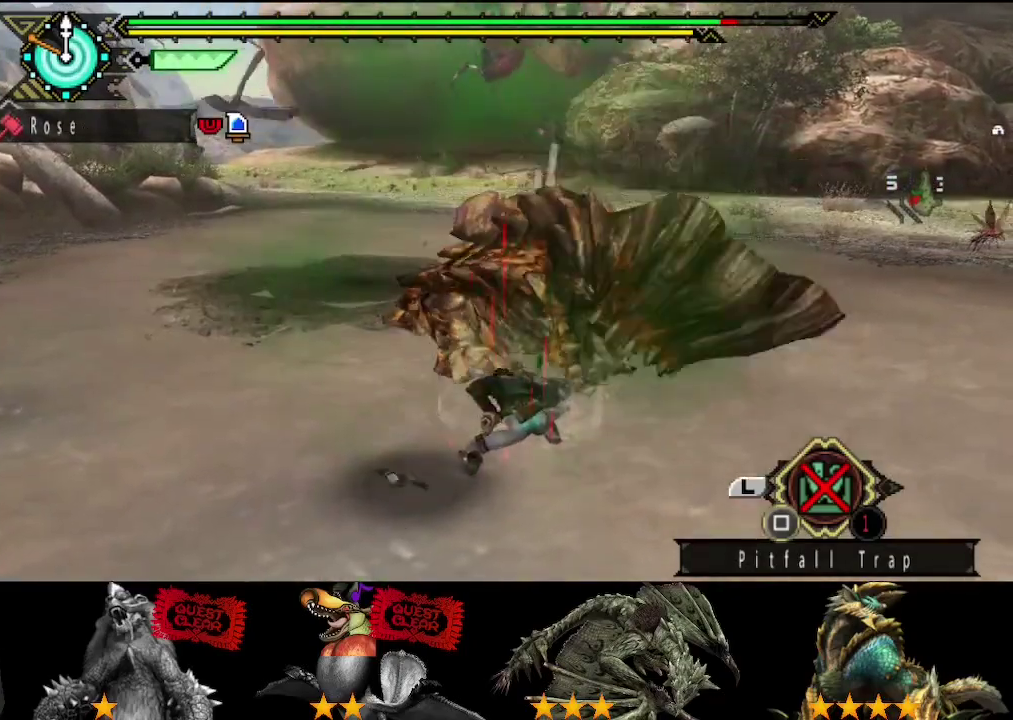
{"buttons": ["TRIANGLE"], "left_stick": "center", "right_stick": "center", "events": [[50, "TRIANGLE", "down"], [133, "TRIANGLE", "up"], [200, "TRIANGLE", "down"], [267, "TRIANGLE", "up"], [367, "TRIANGLE", "down"], [417, "TRIANGLE", "up"], [483, "TRIANGLE", "down"]]}
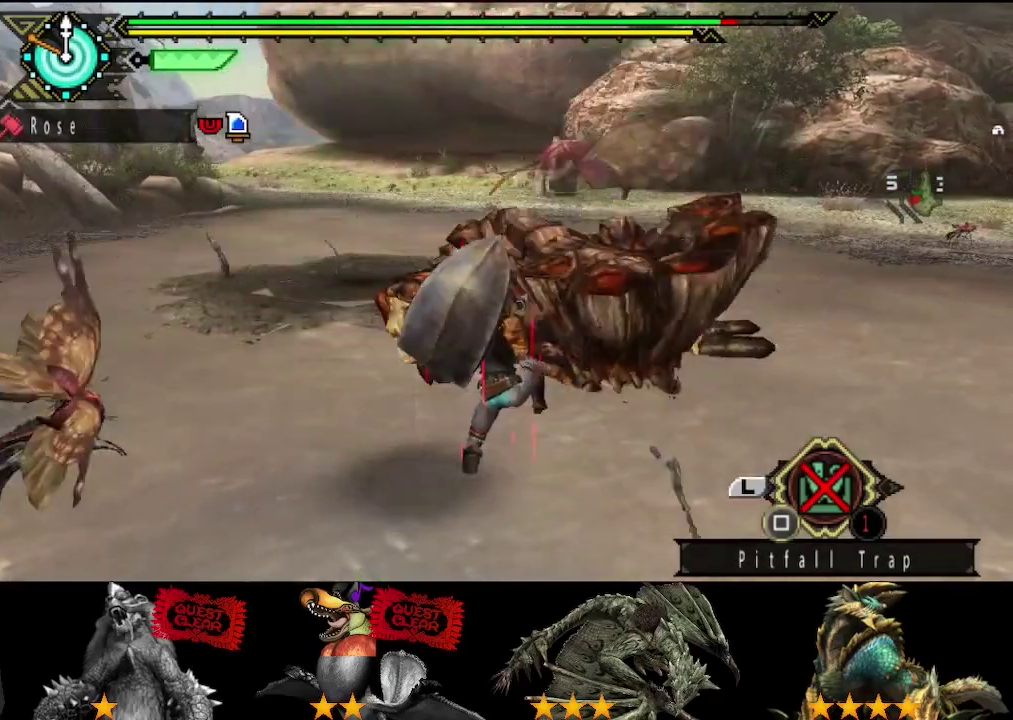
{"buttons": ["TRIANGLE"], "left_stick": "center", "right_stick": "center", "events": [[217, "TRIANGLE", "up"], [450, "TRIANGLE", "down"]]}
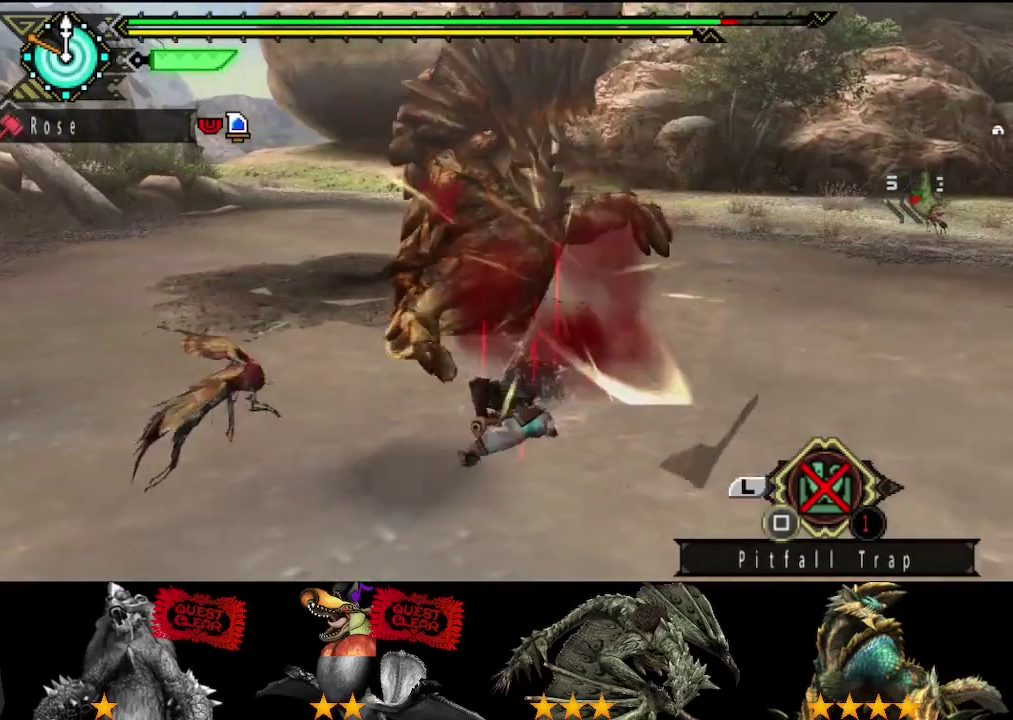
{"buttons": [], "left_stick": "center", "right_stick": "center", "events": [[50, "TRIANGLE", "up"], [117, "TRIANGLE", "down"], [350, "TRIANGLE", "up"], [417, "TRIANGLE", "down"], [483, "TRIANGLE", "up"]]}
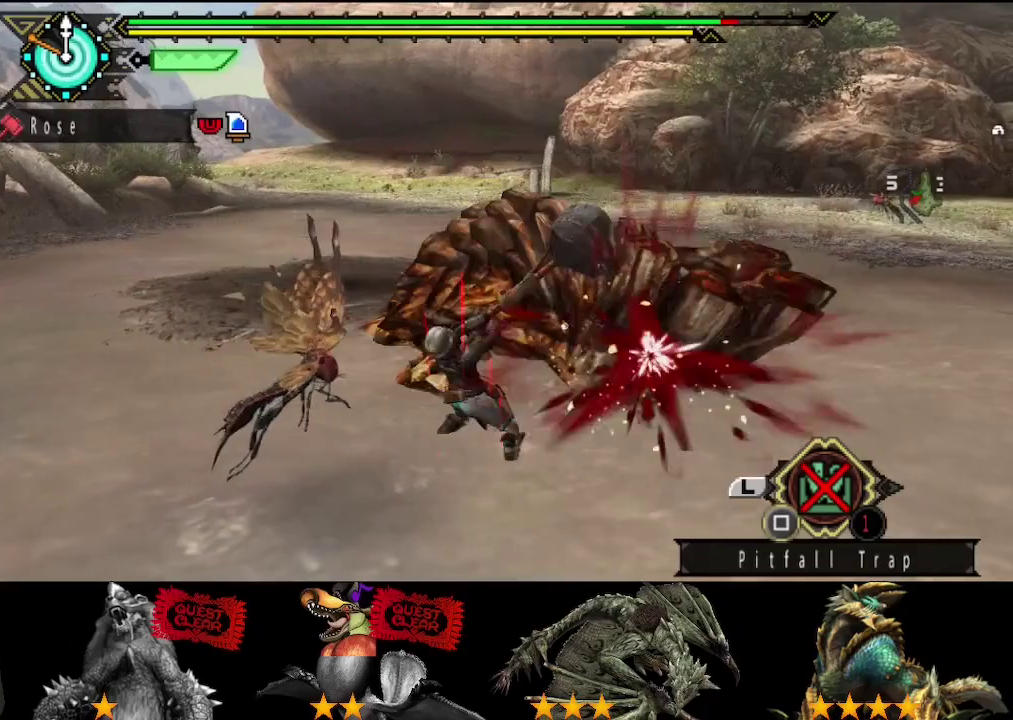
{"buttons": [], "left_stick": "right", "right_stick": "center", "events": [[417, "left_stick", "right"]]}
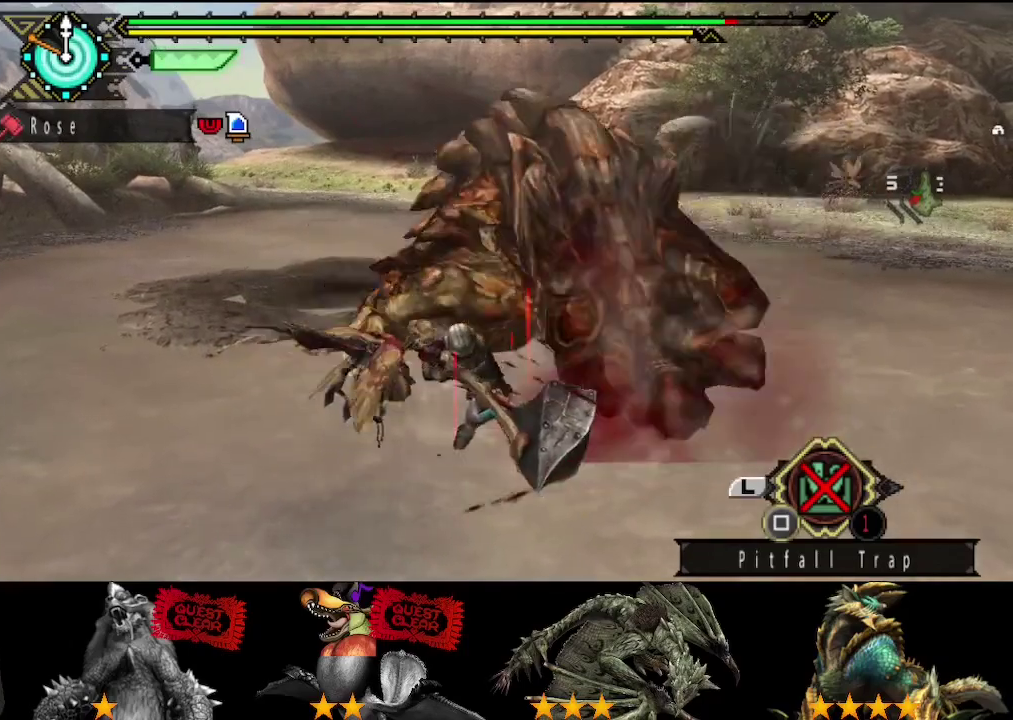
{"buttons": [], "left_stick": "down-right", "right_stick": "center", "events": [[117, "left_stick", "down-right"]]}
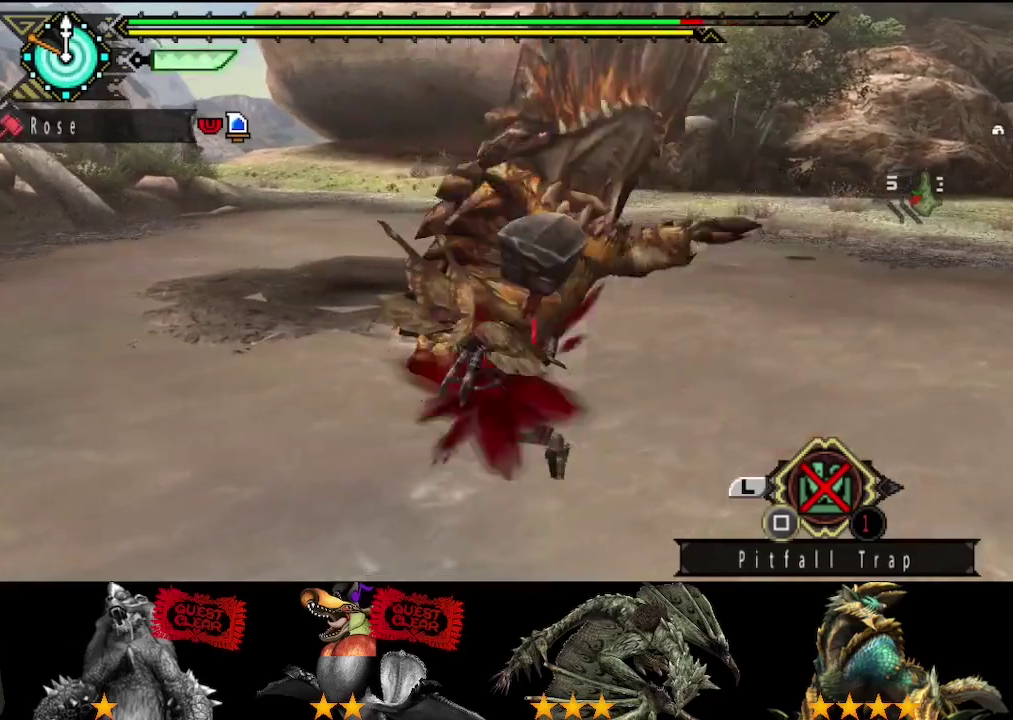
{"buttons": [], "left_stick": "down-right", "right_stick": "center", "events": []}
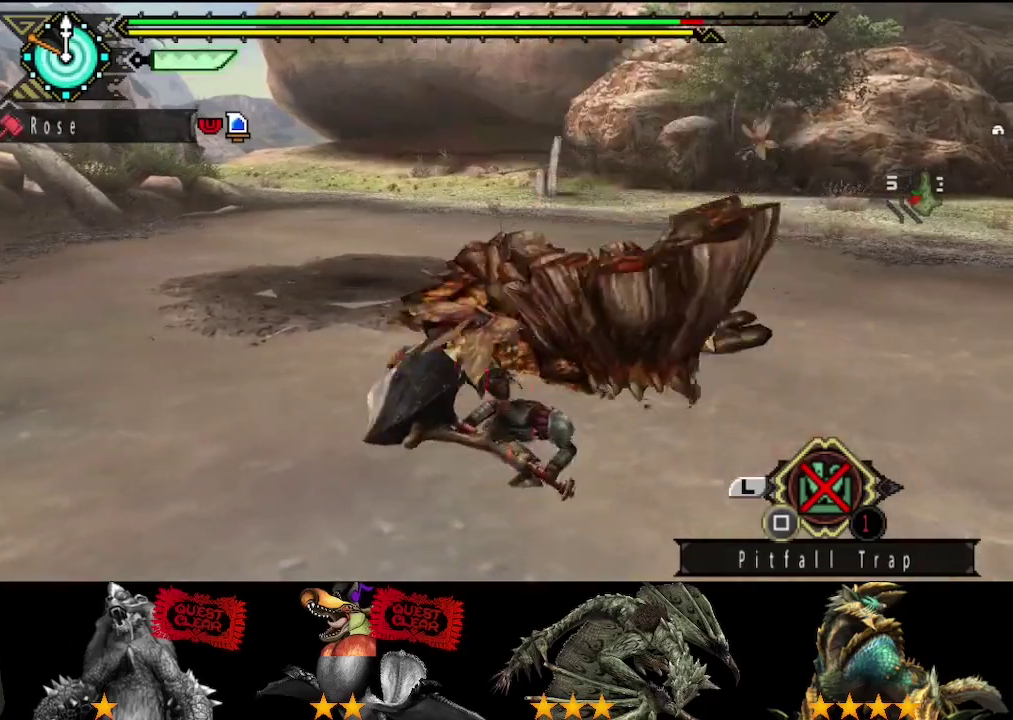
{"buttons": [], "left_stick": "down-right", "right_stick": "center", "events": [[233, "right_stick", "right"], [333, "right_stick", "center"]]}
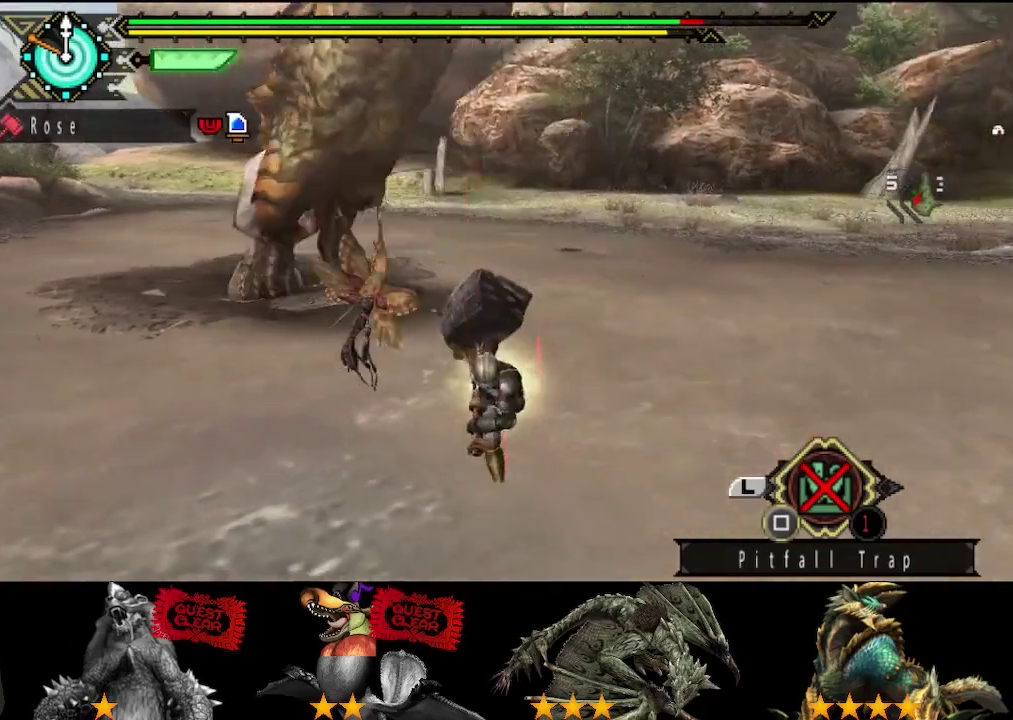
{"buttons": [], "left_stick": "up", "right_stick": "center", "events": [[17, "left_stick", "down"], [367, "left_stick", "up"]]}
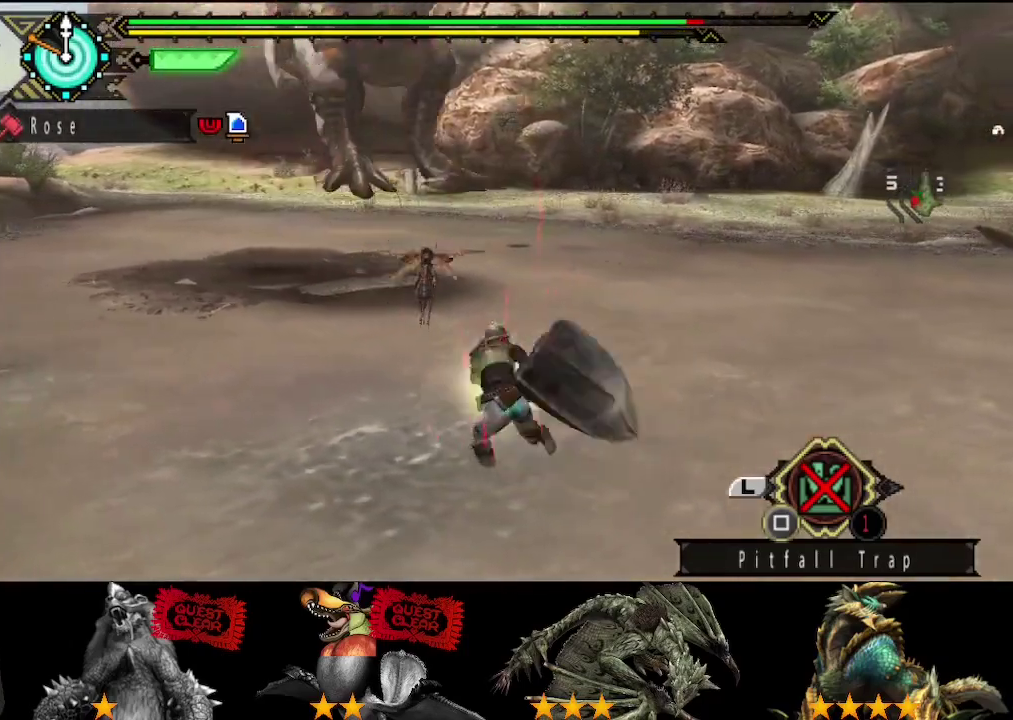
{"buttons": ["TRIANGLE"], "left_stick": "center", "right_stick": "center", "events": [[67, "TRIANGLE", "down"], [133, "TRIANGLE", "up"], [200, "TRIANGLE", "down"], [467, "left_stick", "center"]]}
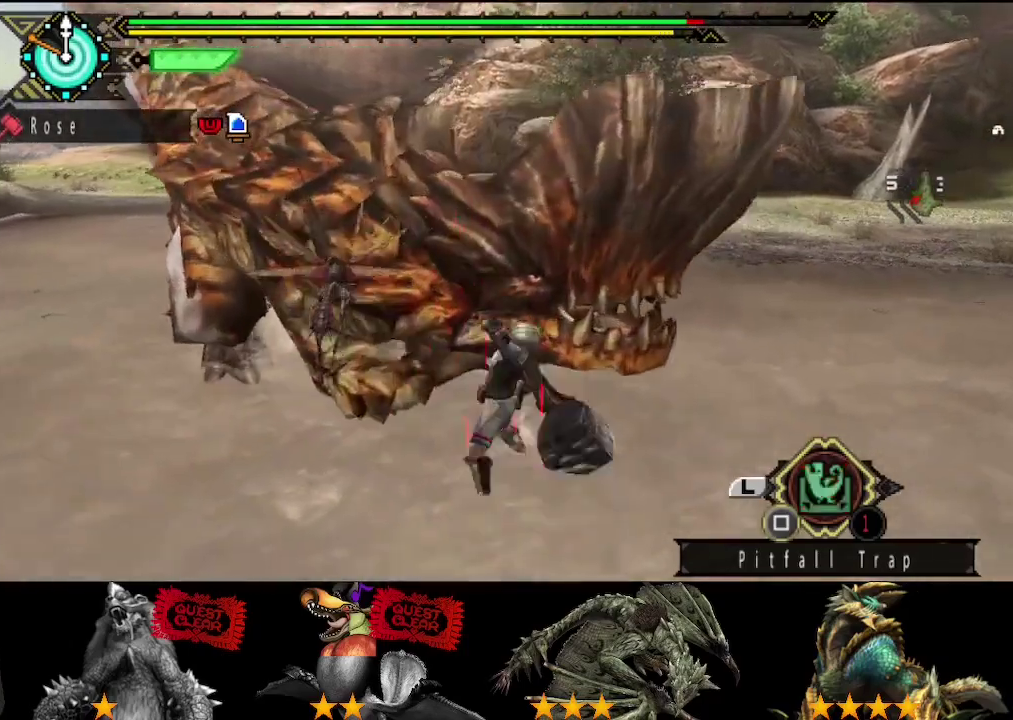
{"buttons": [], "left_stick": "center", "right_stick": "center", "events": [[133, "TRIANGLE", "up"], [233, "TRIANGLE", "down"], [333, "TRIANGLE", "up"], [383, "TRIANGLE", "down"], [450, "TRIANGLE", "up"]]}
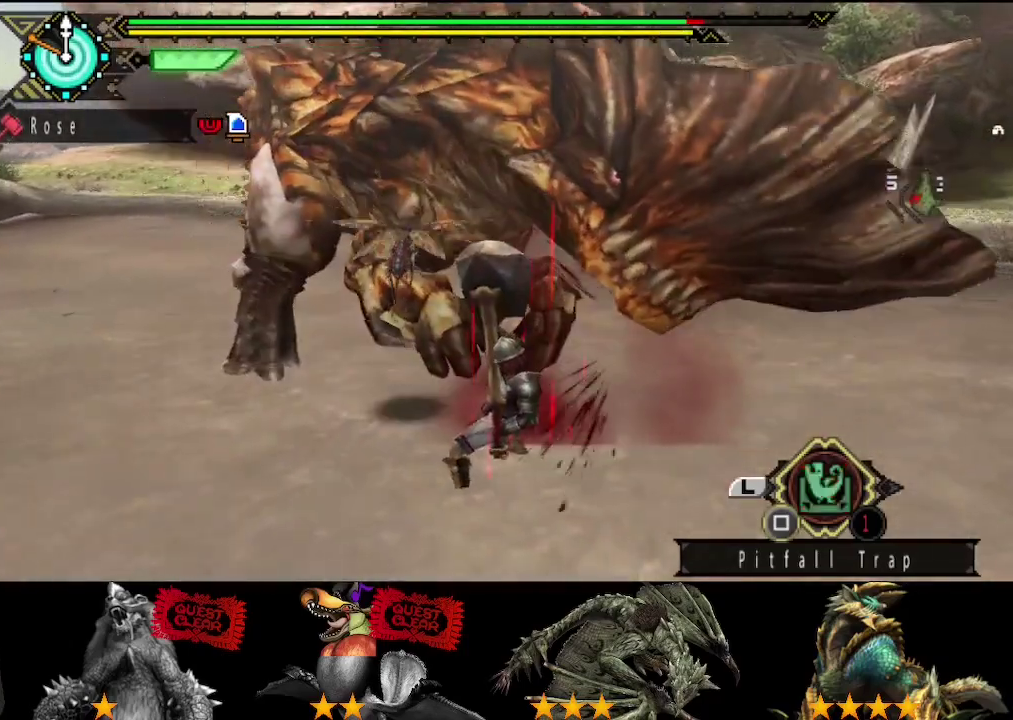
{"buttons": [], "left_stick": "center", "right_stick": "center", "events": [[183, "TRIANGLE", "down"], [250, "TRIANGLE", "up"], [317, "TRIANGLE", "down"], [417, "TRIANGLE", "up"]]}
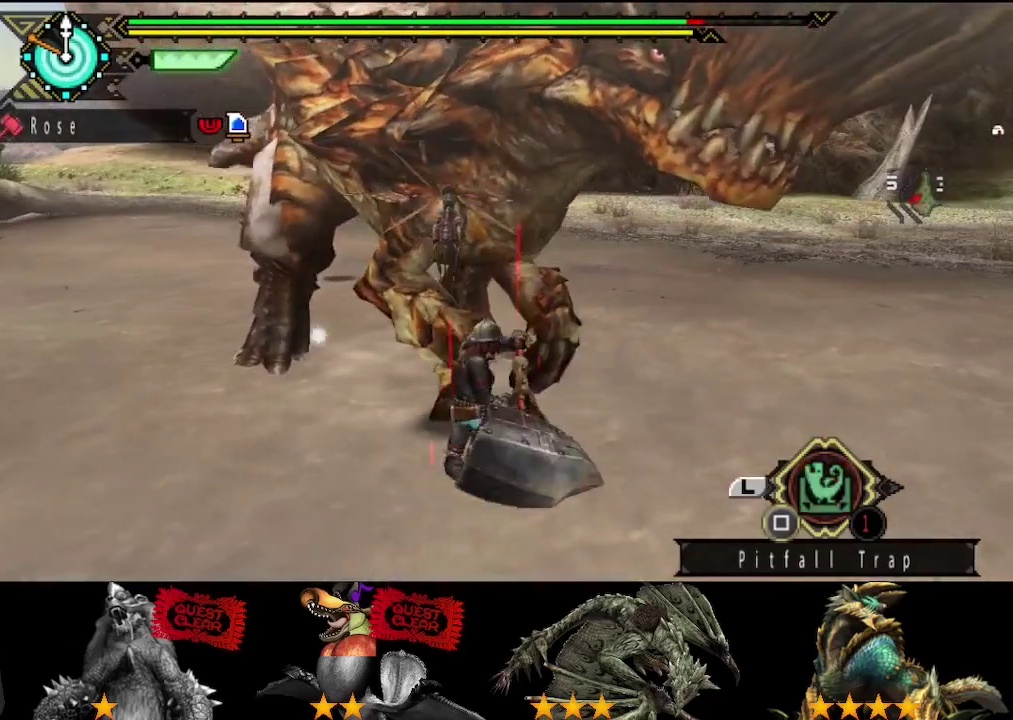
{"buttons": [], "left_stick": "right", "right_stick": "center", "events": [[50, "left_stick", "right"]]}
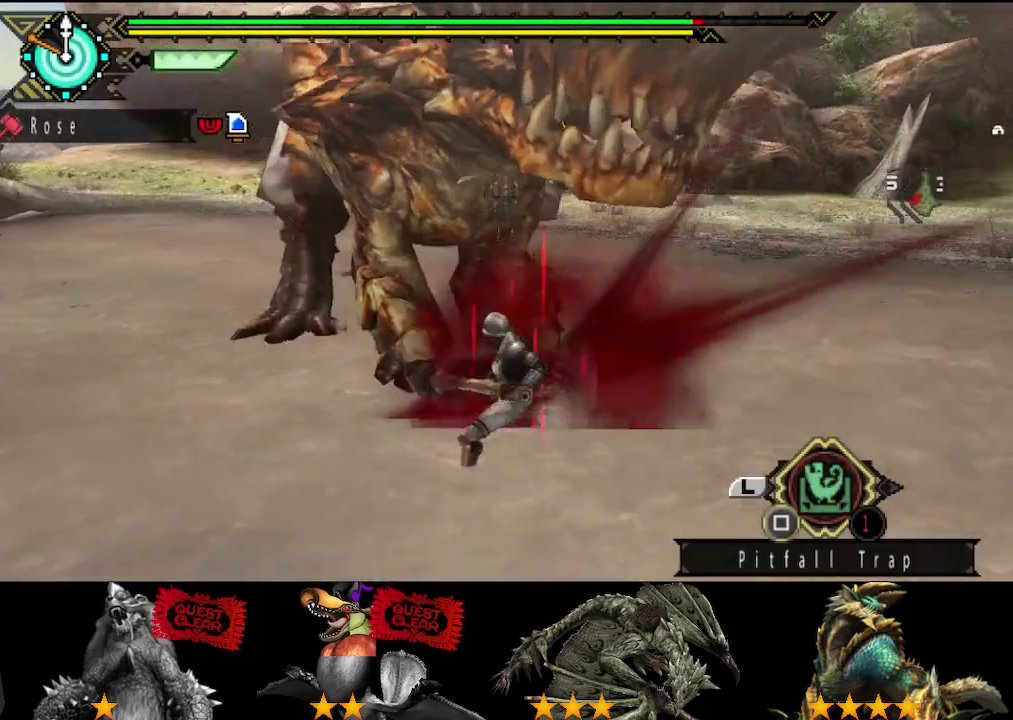
{"buttons": [], "left_stick": "right", "right_stick": "center", "events": []}
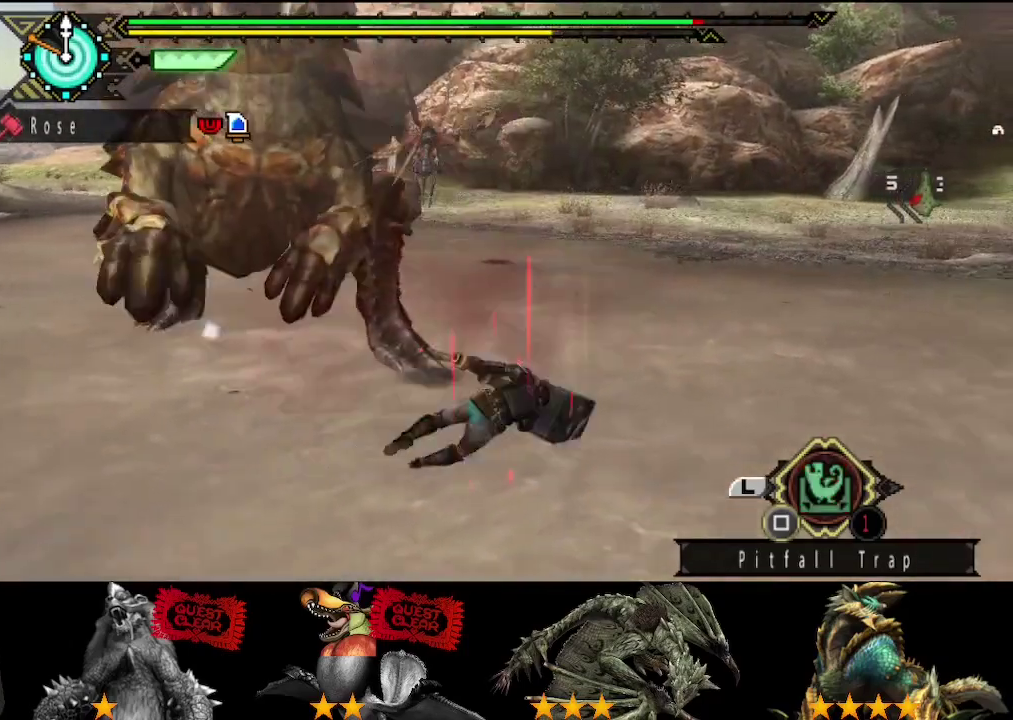
{"buttons": [], "left_stick": "right", "right_stick": "center", "events": [[200, "right_stick", "left"], [400, "right_stick", "center"]]}
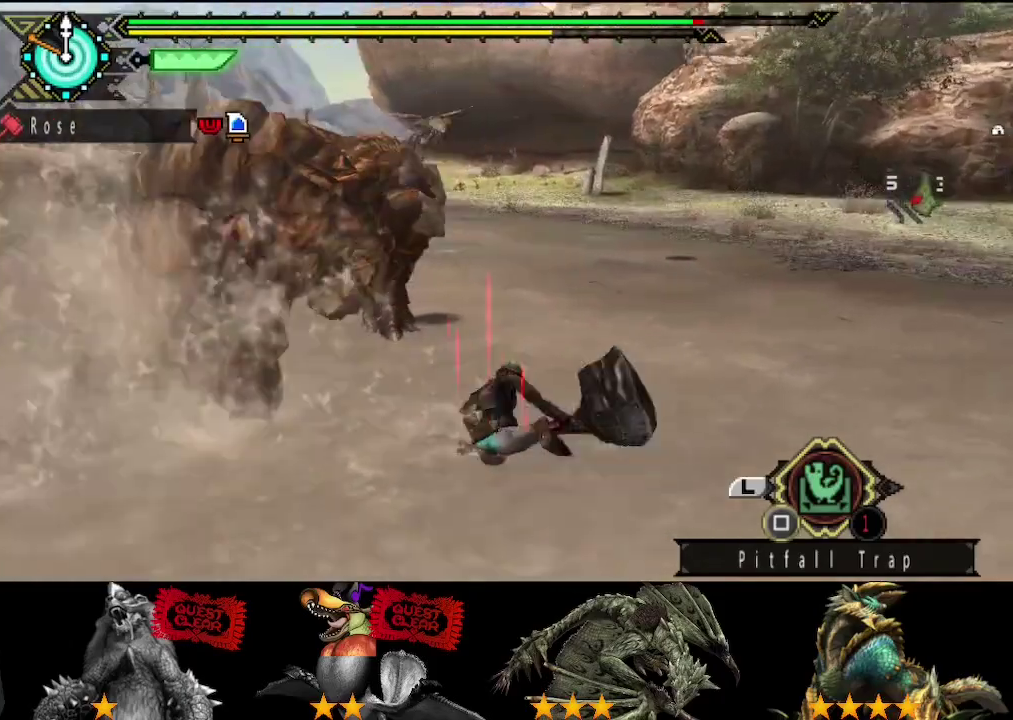
{"buttons": [], "left_stick": "down-right", "right_stick": "center", "events": [[67, "left_stick", "down-right"], [300, "right_stick", "left"], [500, "right_stick", "center"]]}
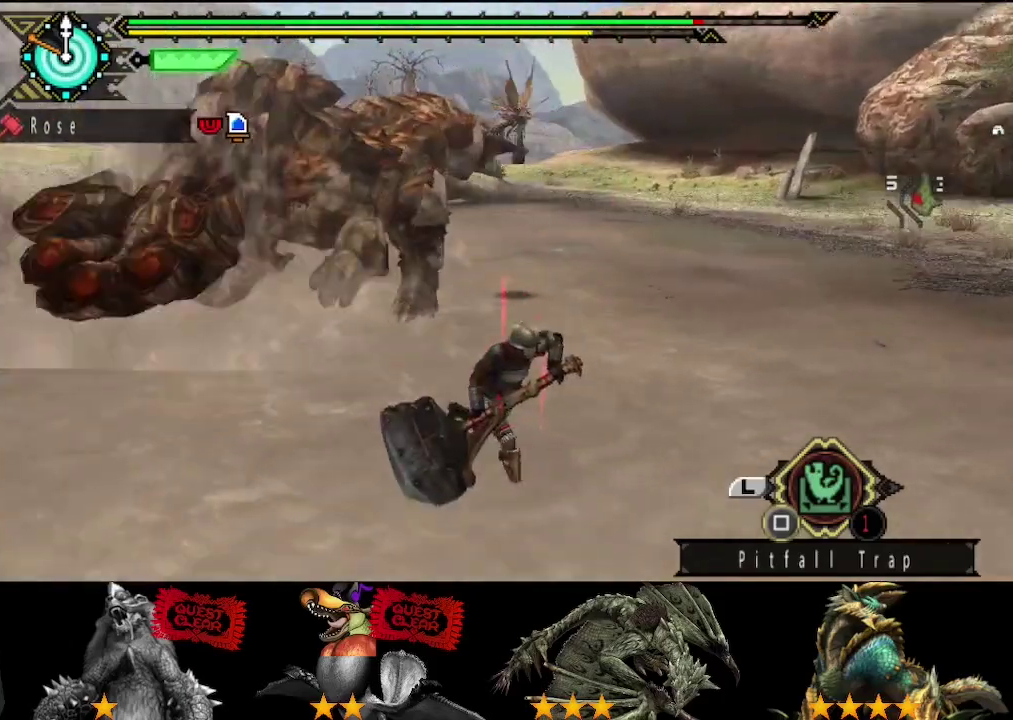
{"buttons": [], "left_stick": "down-right", "right_stick": "center", "events": []}
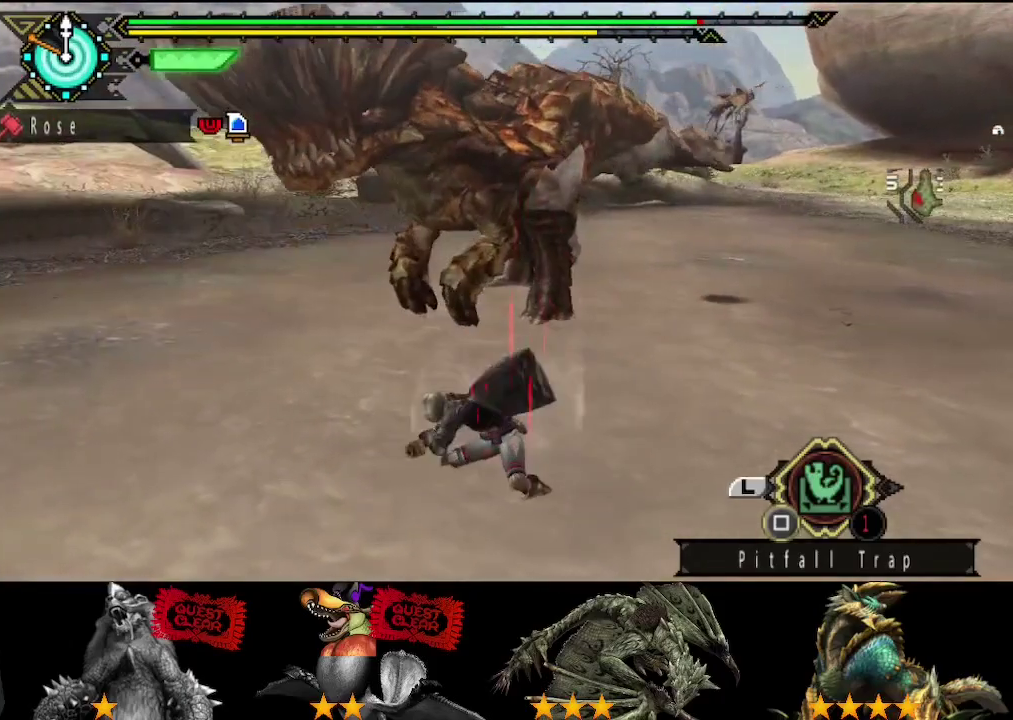
{"buttons": [], "left_stick": "down-right", "right_stick": "center", "events": [[317, "right_stick", "left"], [450, "right_stick", "center"]]}
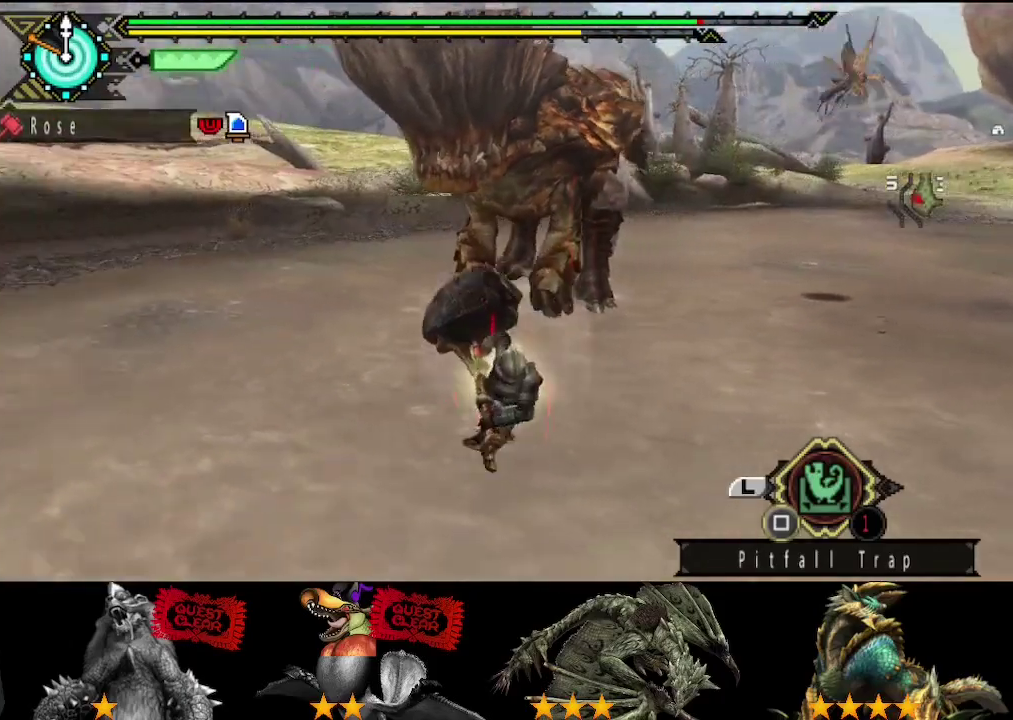
{"buttons": [], "left_stick": "right", "right_stick": "left", "events": [[50, "left_stick", "right"], [417, "right_stick", "left"]]}
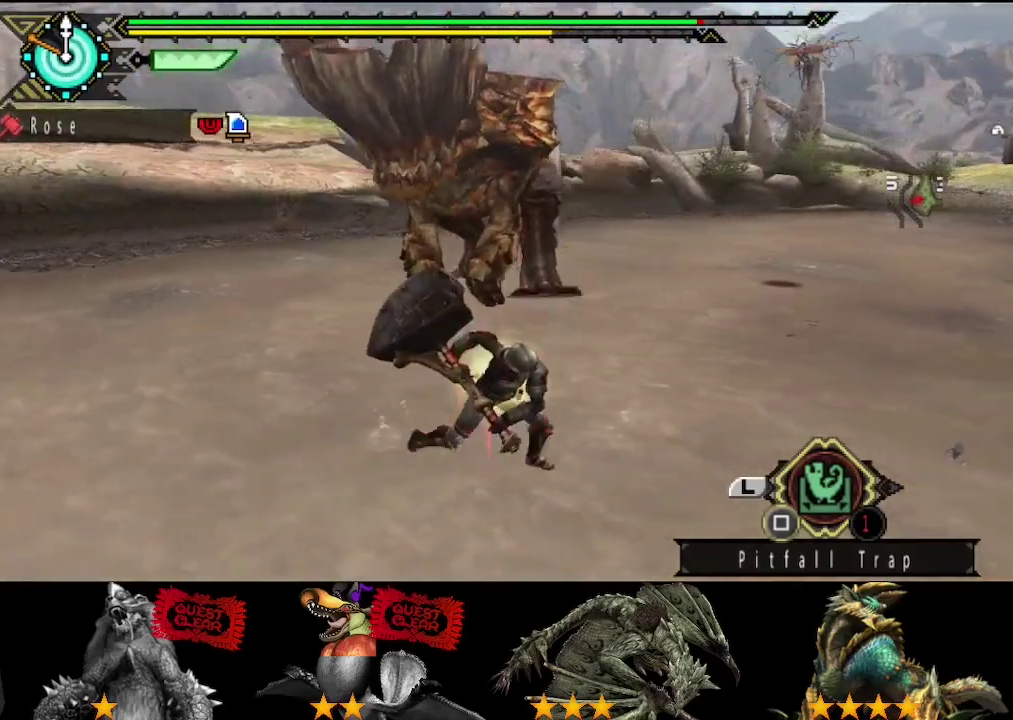
{"buttons": [], "left_stick": "right", "right_stick": "center", "events": [[50, "right_stick", "center"], [300, "right_stick", "left"], [433, "right_stick", "center"]]}
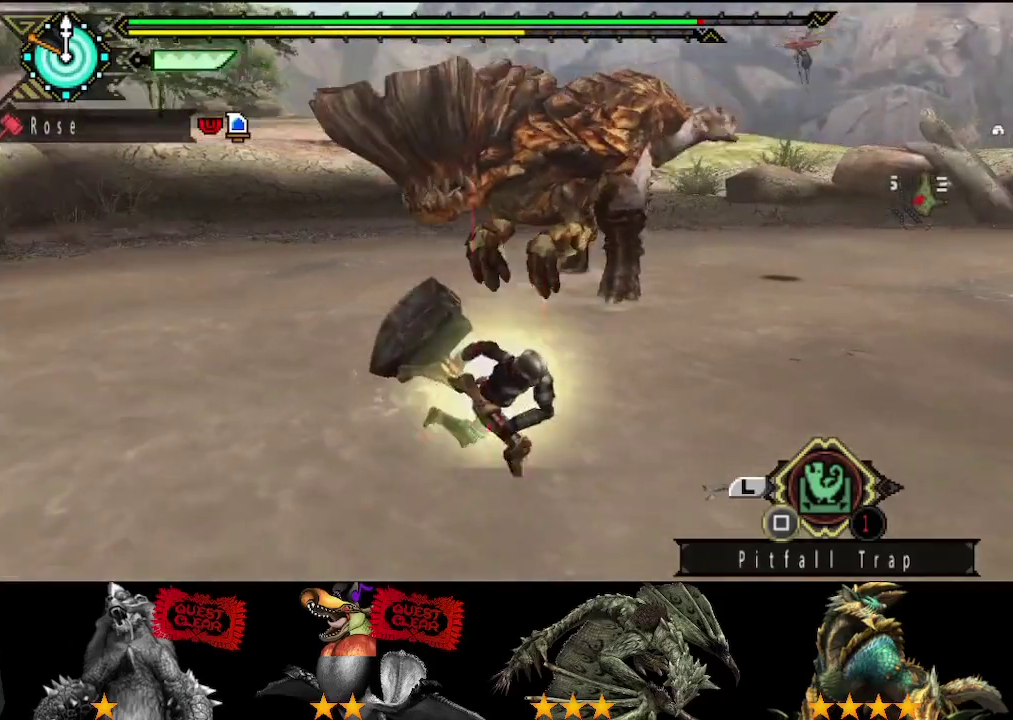
{"buttons": [], "left_stick": "down-right", "right_stick": "left", "events": [[300, "right_stick", "left"], [400, "left_stick", "down-right"]]}
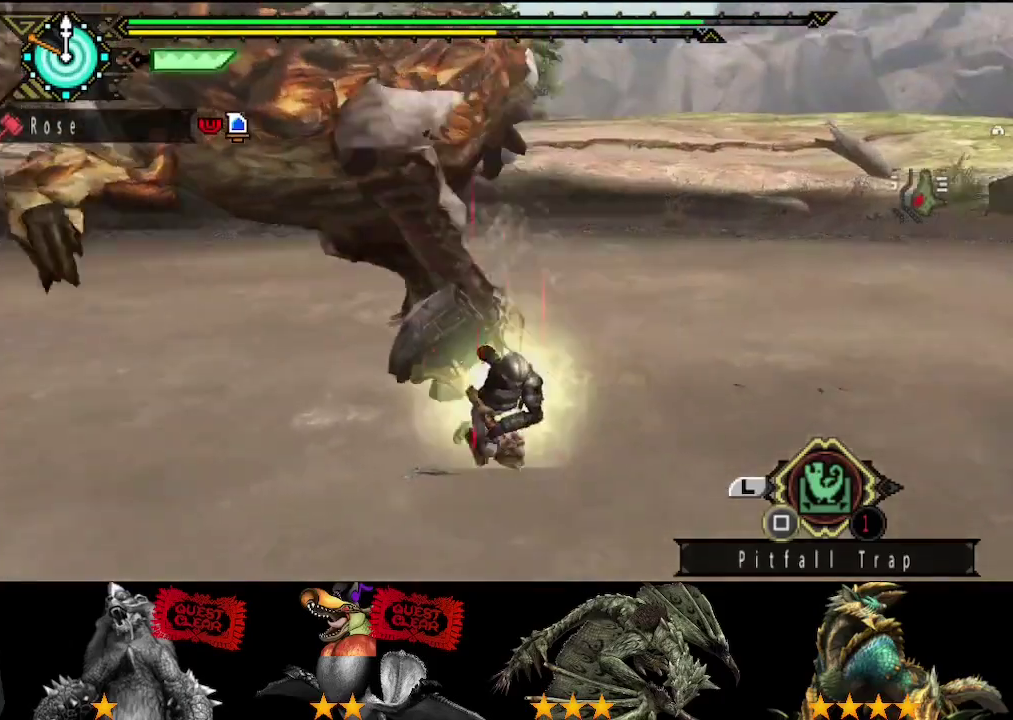
{"buttons": [], "left_stick": "up", "right_stick": "center", "events": [[200, "left_stick", "right"], [267, "left_stick", "up-right"], [367, "left_stick", "up"], [467, "right_stick", "center"]]}
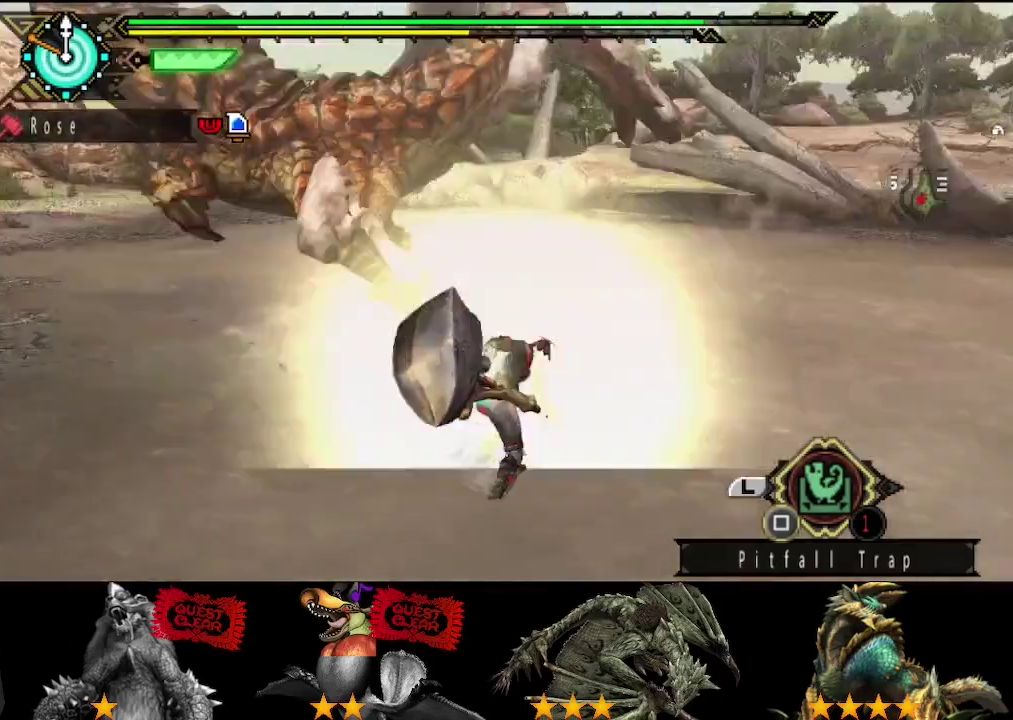
{"buttons": [], "left_stick": "up", "right_stick": "center", "events": [[167, "right_stick", "left"], [300, "right_stick", "center"]]}
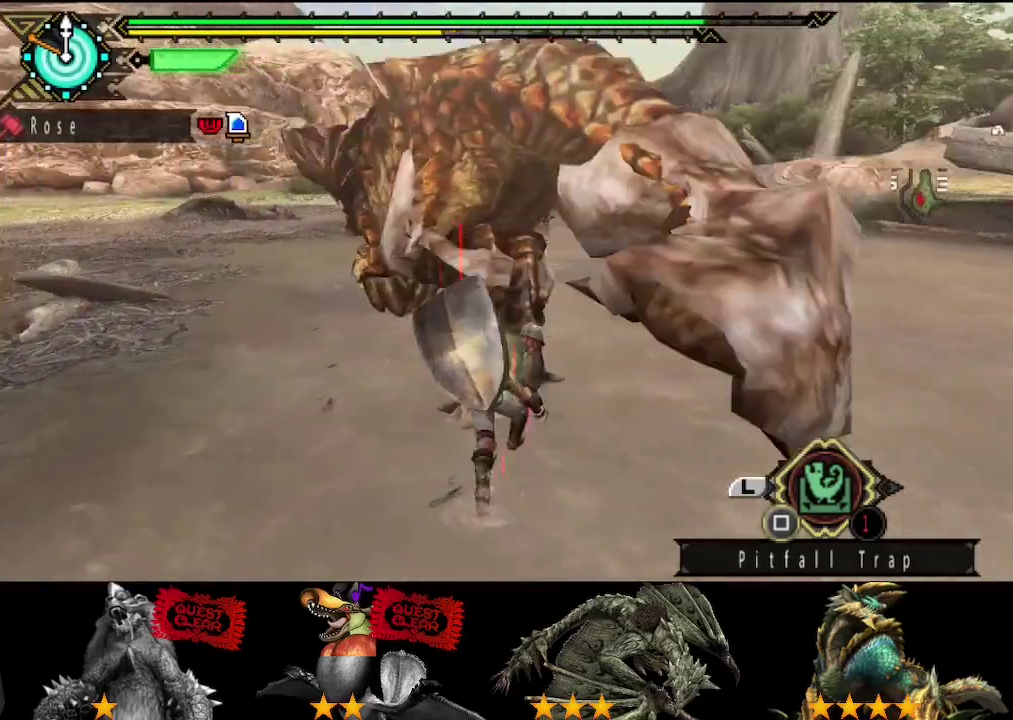
{"buttons": [], "left_stick": "center", "right_stick": "center", "events": [[100, "left_stick", "center"], [233, "right_stick", "left"], [350, "right_stick", "center"]]}
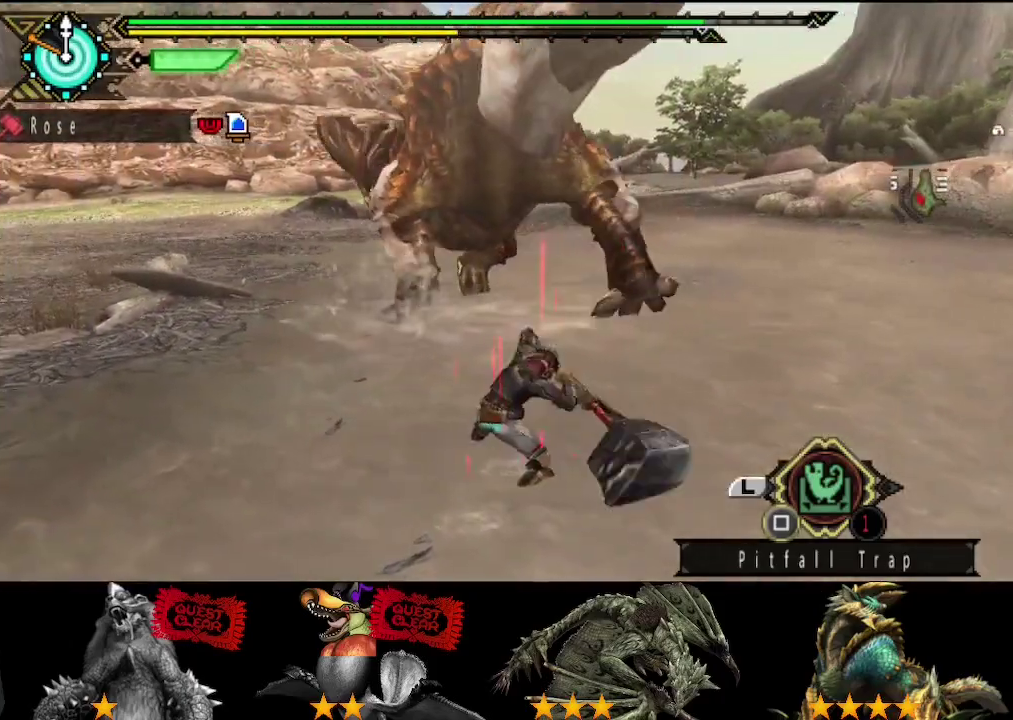
{"buttons": [], "left_stick": "center", "right_stick": "center", "events": []}
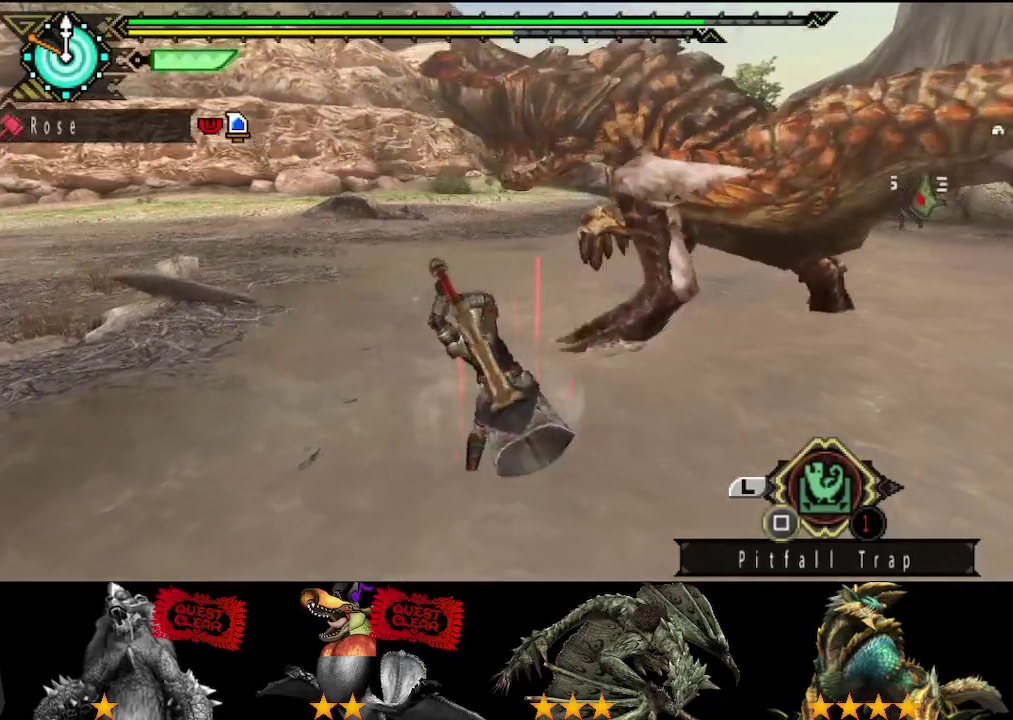
{"buttons": [], "left_stick": "center", "right_stick": "center", "events": []}
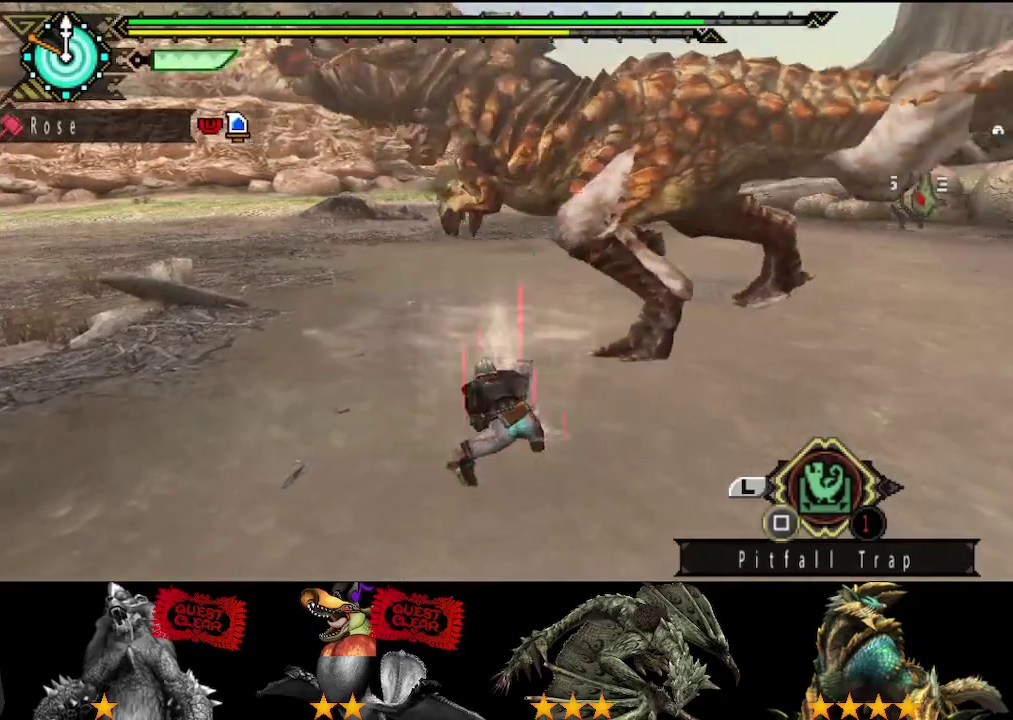
{"buttons": [], "left_stick": "right", "right_stick": "center", "events": [[50, "left_stick", "right"]]}